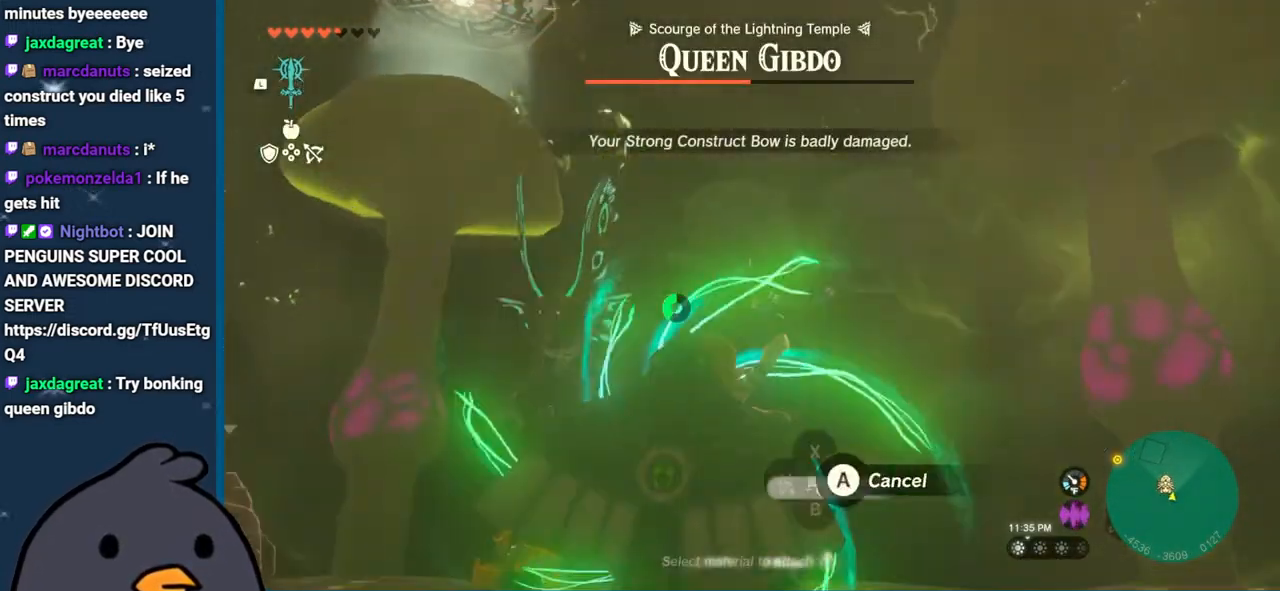
Gameplay with a controller (Nintendo layout); each line is a JSON object with the inputs held at the frame after it. "events" lists button and stick changes between this image and that frame as [ms after this image, input, new state], when the widget could be followed in between. Not read: L3 R3.
{"buttons": [], "left_stick": "up-right", "right_stick": "up-right", "events": [[200, "right_stick", "up-right"], [483, "R2", "up"]]}
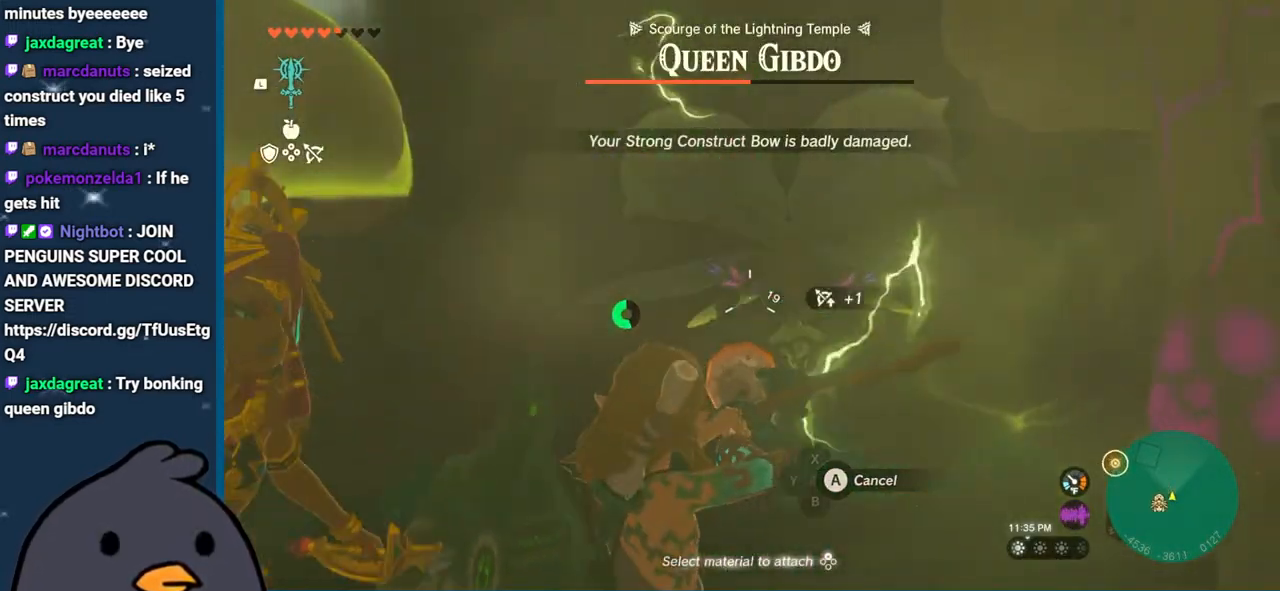
{"buttons": ["B"], "left_stick": "up-right", "right_stick": "center", "events": [[117, "right_stick", "center"], [267, "B", "down"]]}
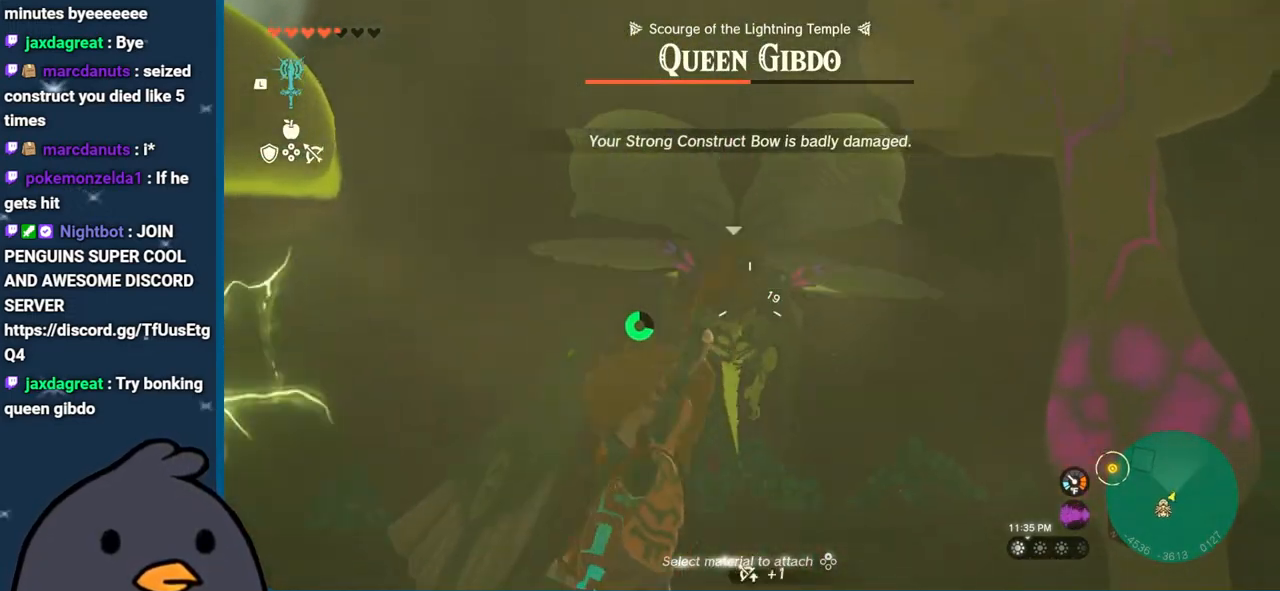
{"buttons": [], "left_stick": "up-right", "right_stick": "center", "events": [[467, "B", "up"]]}
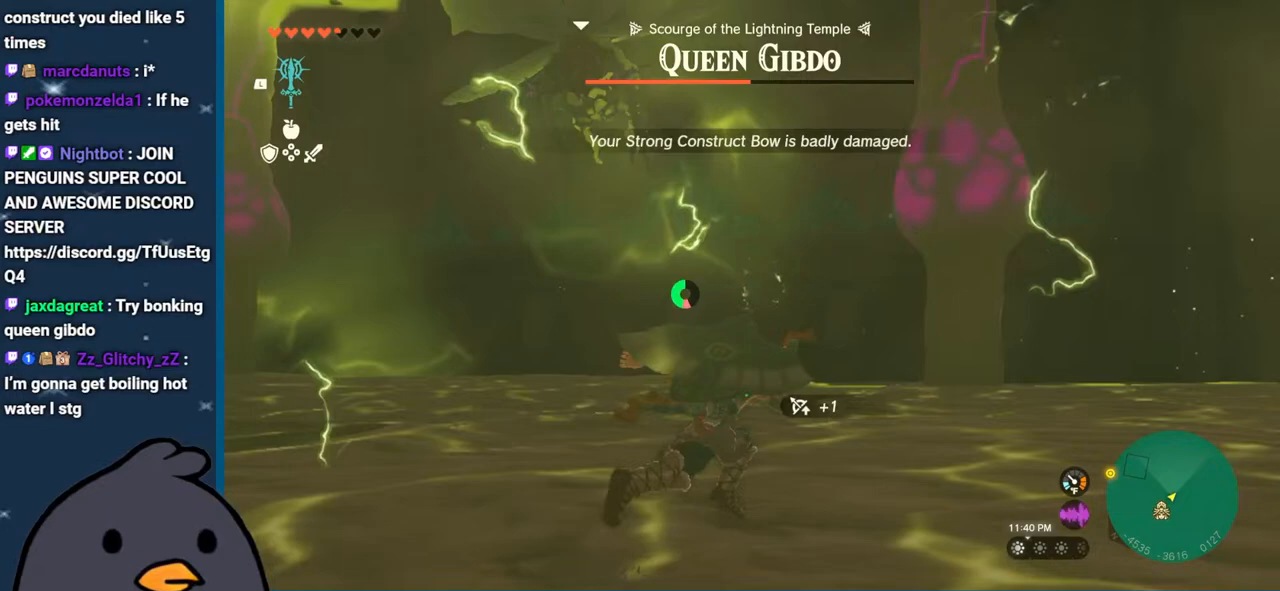
{"buttons": ["R2"], "left_stick": "up", "right_stick": "up", "events": [[17, "right_stick", "down-left"], [33, "R2", "down"], [133, "left_stick", "center"], [200, "DPAD_UP", "down"], [200, "right_stick", "center"], [300, "DPAD_UP", "up"], [400, "right_stick", "up-left"], [450, "right_stick", "up"], [467, "left_stick", "up"]]}
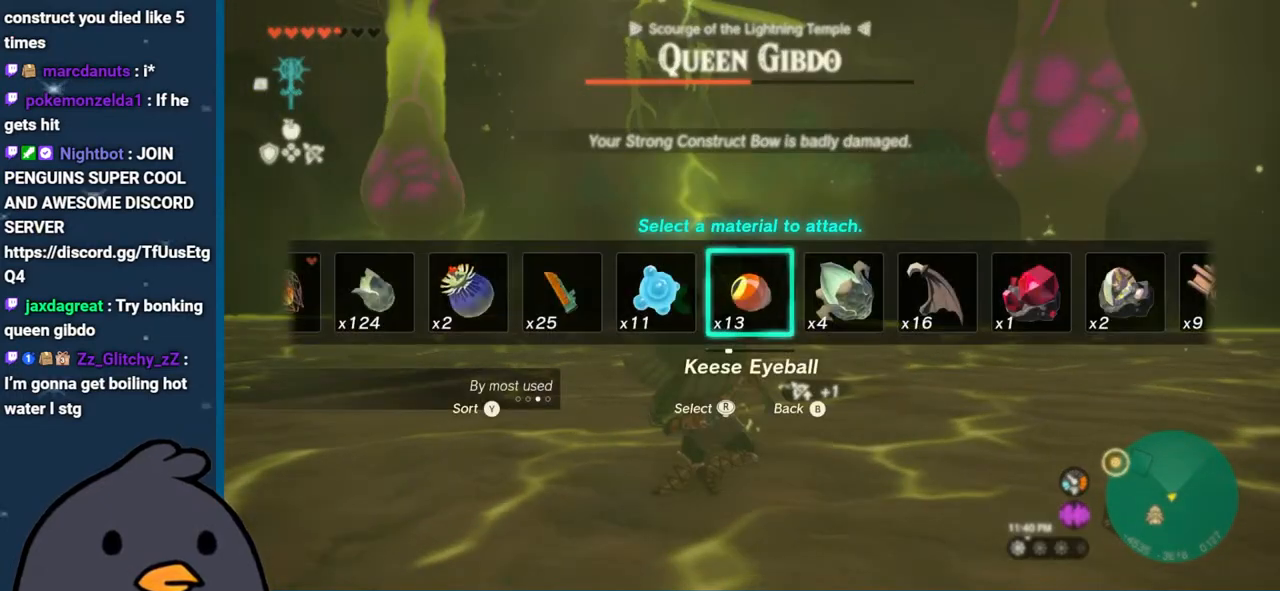
{"buttons": ["R2"], "left_stick": "up", "right_stick": "up", "events": []}
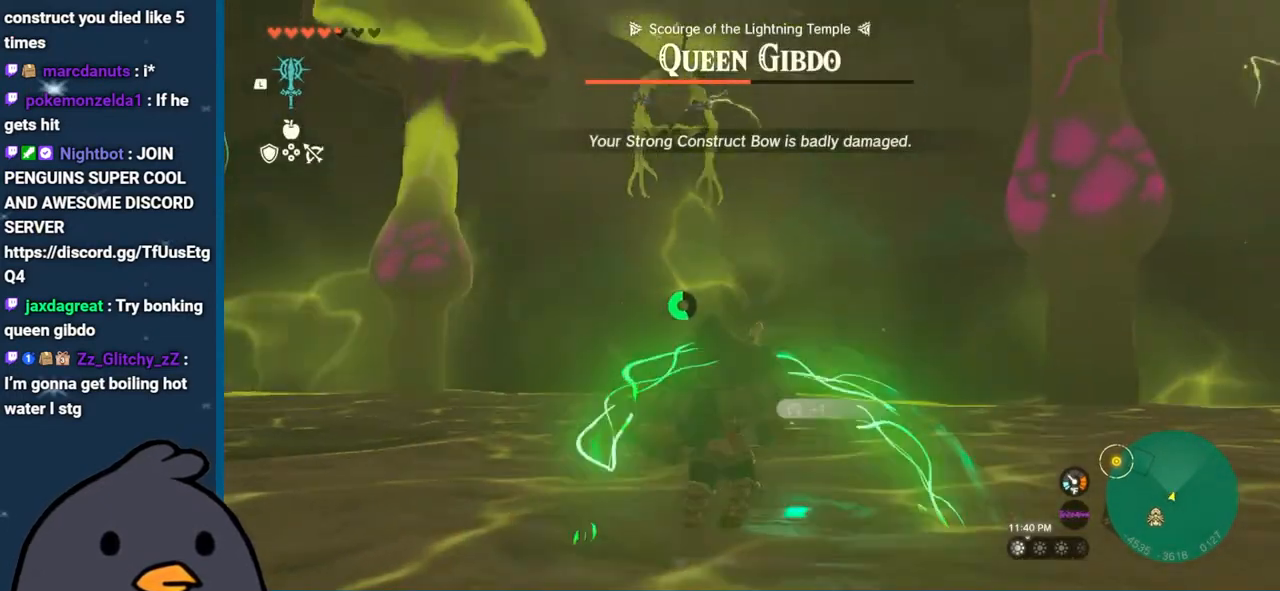
{"buttons": ["R2"], "left_stick": "up", "right_stick": "up-left", "events": [[150, "right_stick", "up-left"]]}
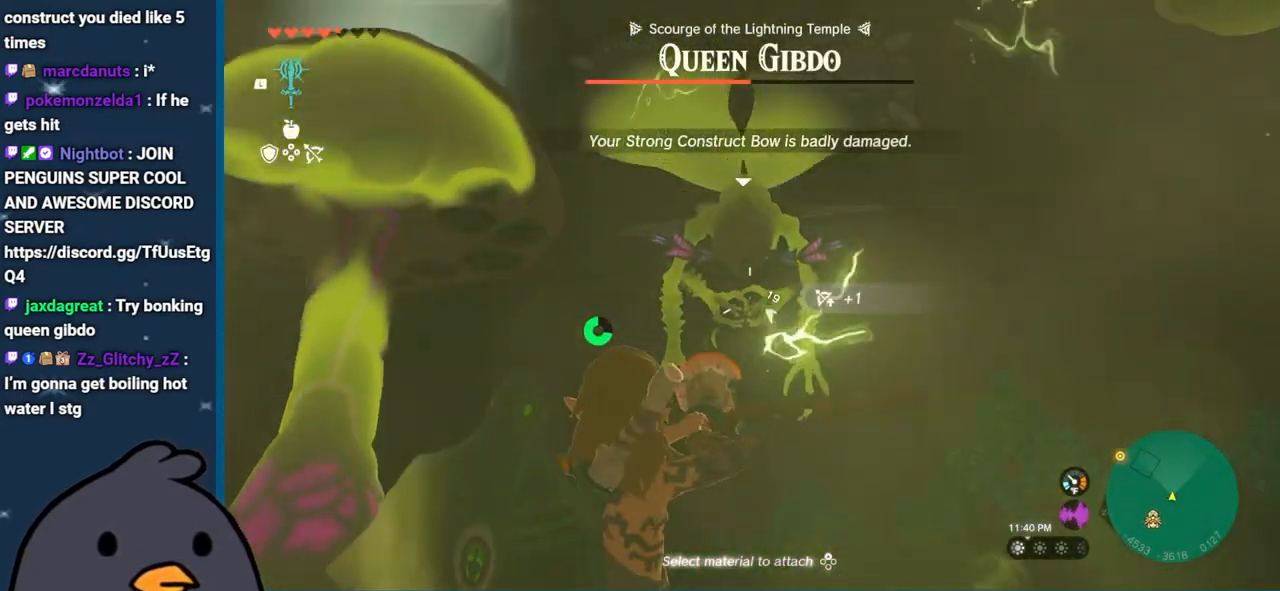
{"buttons": [], "left_stick": "up", "right_stick": "up", "events": [[67, "right_stick", "up"], [267, "R2", "up"]]}
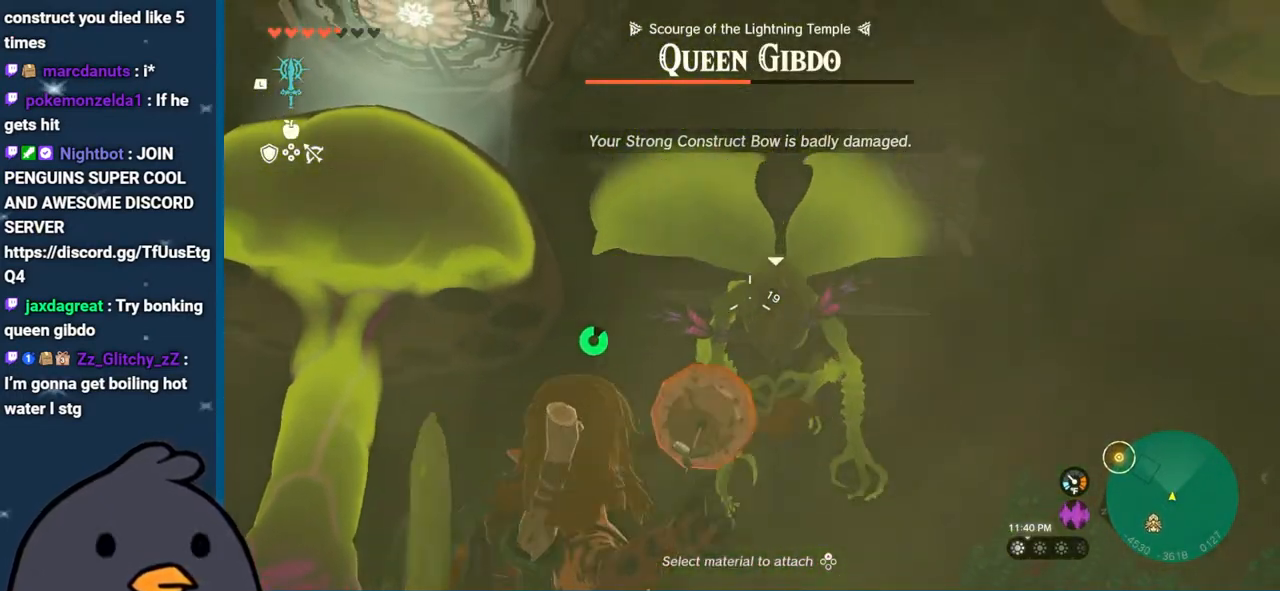
{"buttons": [], "left_stick": "up", "right_stick": "left", "events": [[167, "right_stick", "center"], [383, "right_stick", "left"]]}
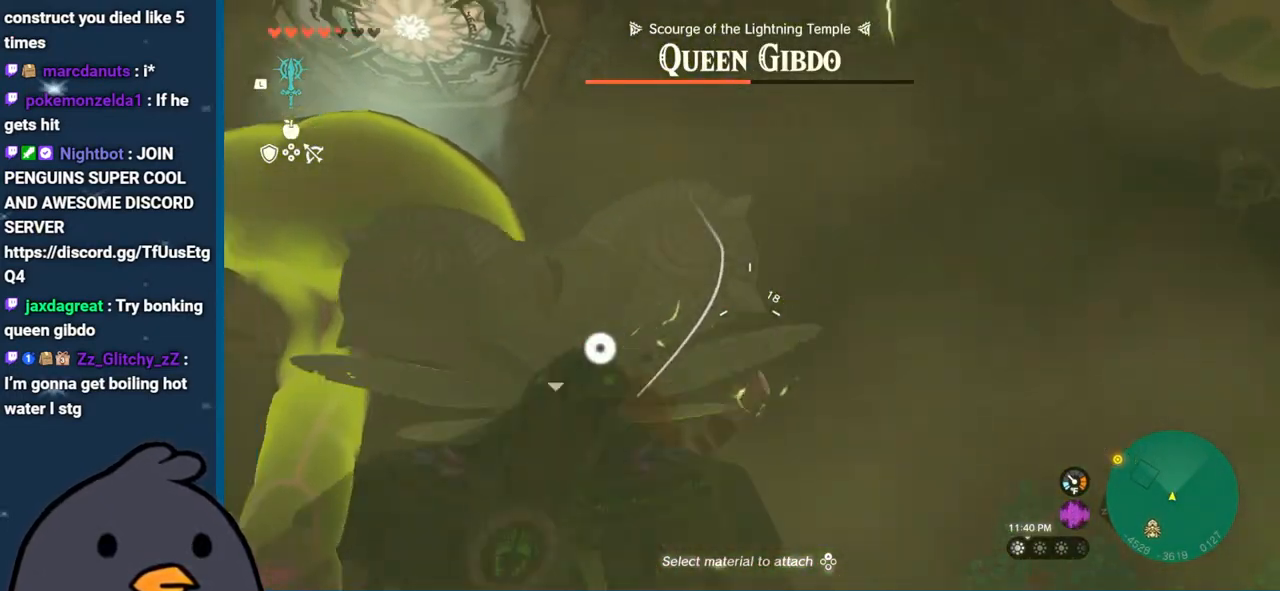
{"buttons": [], "left_stick": "up", "right_stick": "center", "events": [[250, "right_stick", "down-left"], [367, "right_stick", "center"]]}
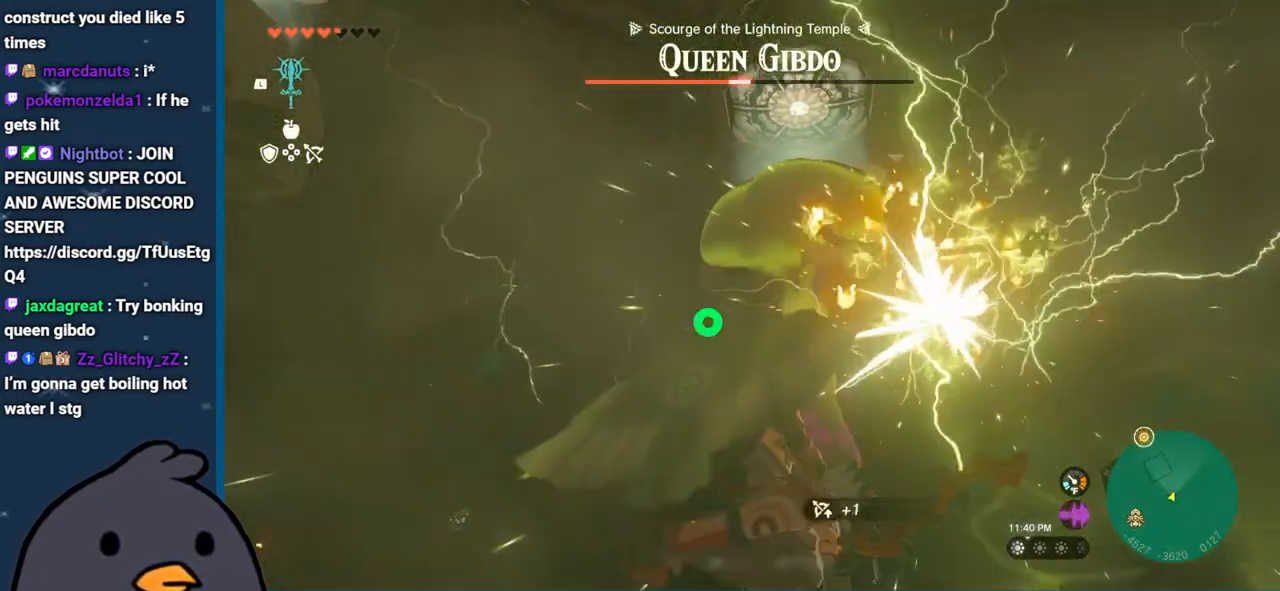
{"buttons": [], "left_stick": "up", "right_stick": "down-right", "events": [[17, "right_stick", "down"], [283, "right_stick", "center"], [500, "right_stick", "down-right"]]}
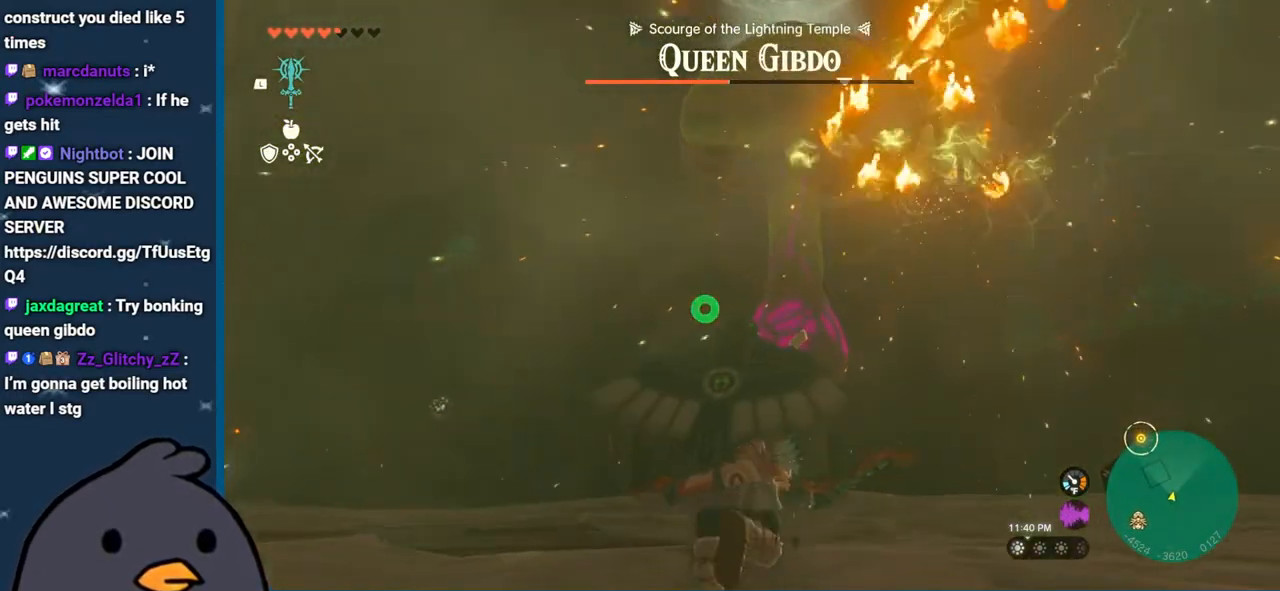
{"buttons": [], "left_stick": "up", "right_stick": "up", "events": [[383, "right_stick", "center"], [450, "right_stick", "up"]]}
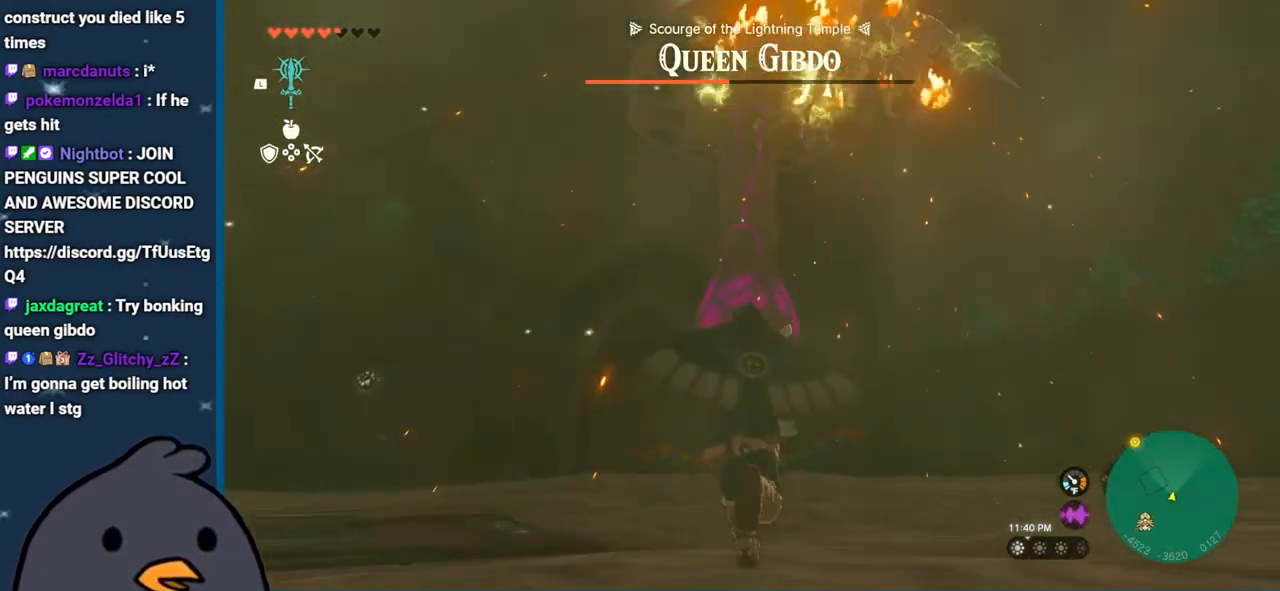
{"buttons": [], "left_stick": "up-right", "right_stick": "left", "events": [[100, "right_stick", "left"], [167, "left_stick", "up-right"]]}
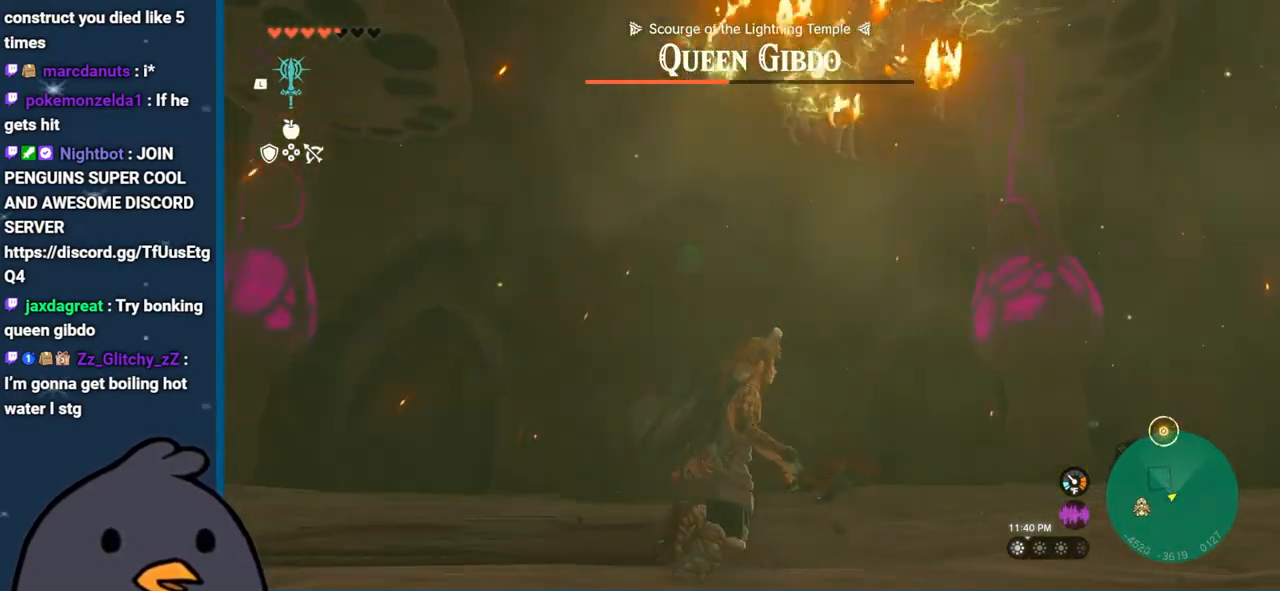
{"buttons": [], "left_stick": "up", "right_stick": "down-left", "events": [[33, "right_stick", "down-left"], [200, "left_stick", "up"], [267, "right_stick", "center"], [483, "right_stick", "down-left"]]}
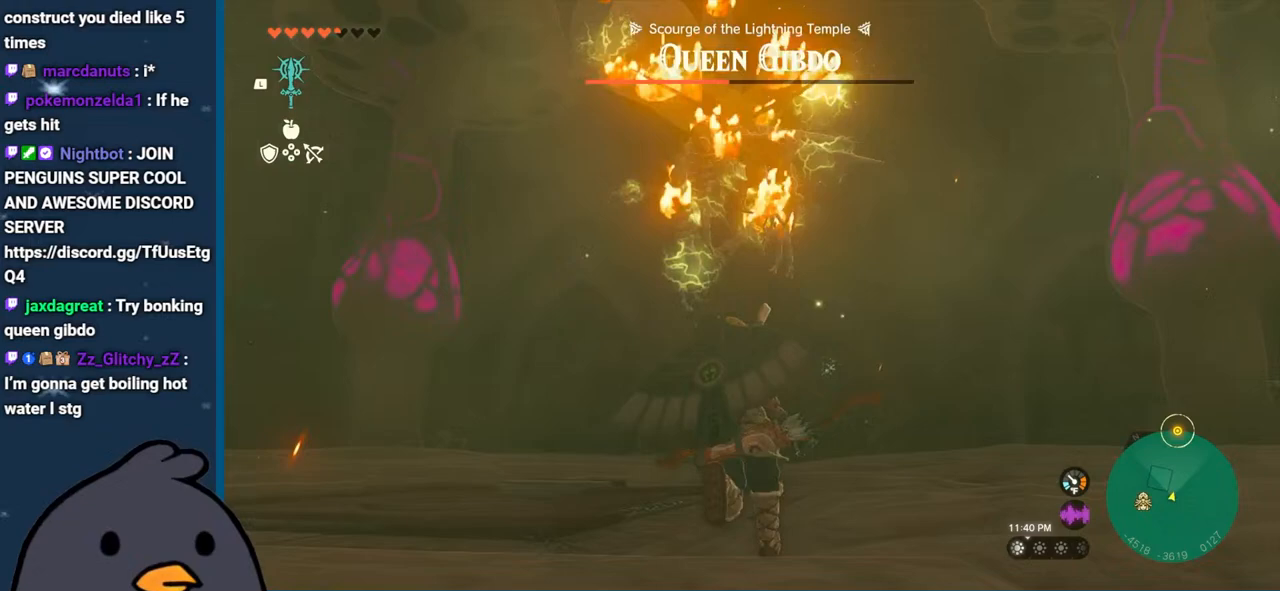
{"buttons": [], "left_stick": "up", "right_stick": "down-left", "events": []}
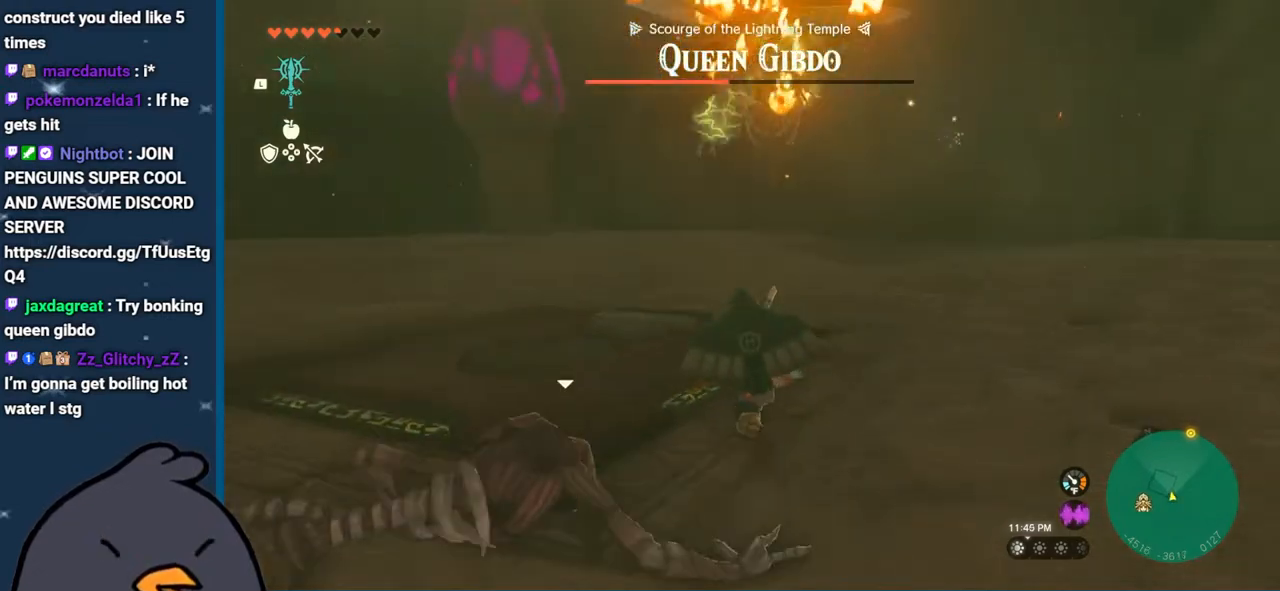
{"buttons": [], "left_stick": "up-right", "right_stick": "center", "events": [[383, "right_stick", "up-left"], [433, "left_stick", "up-right"], [433, "right_stick", "center"]]}
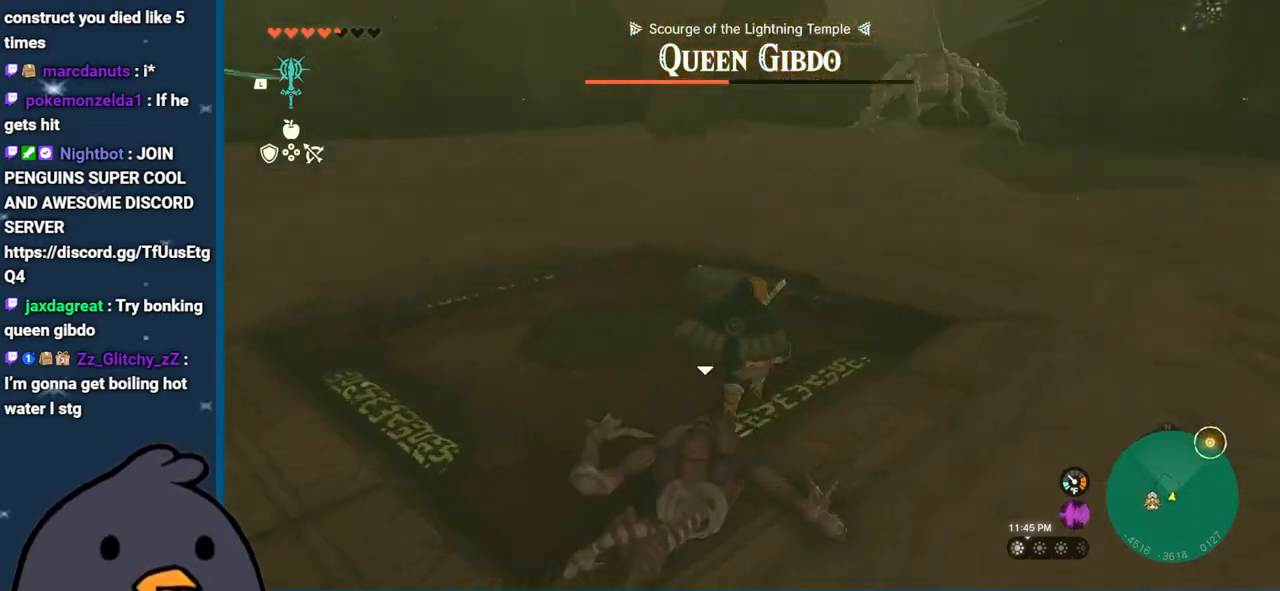
{"buttons": [], "left_stick": "up-right", "right_stick": "center", "events": [[17, "B", "down"], [467, "B", "up"]]}
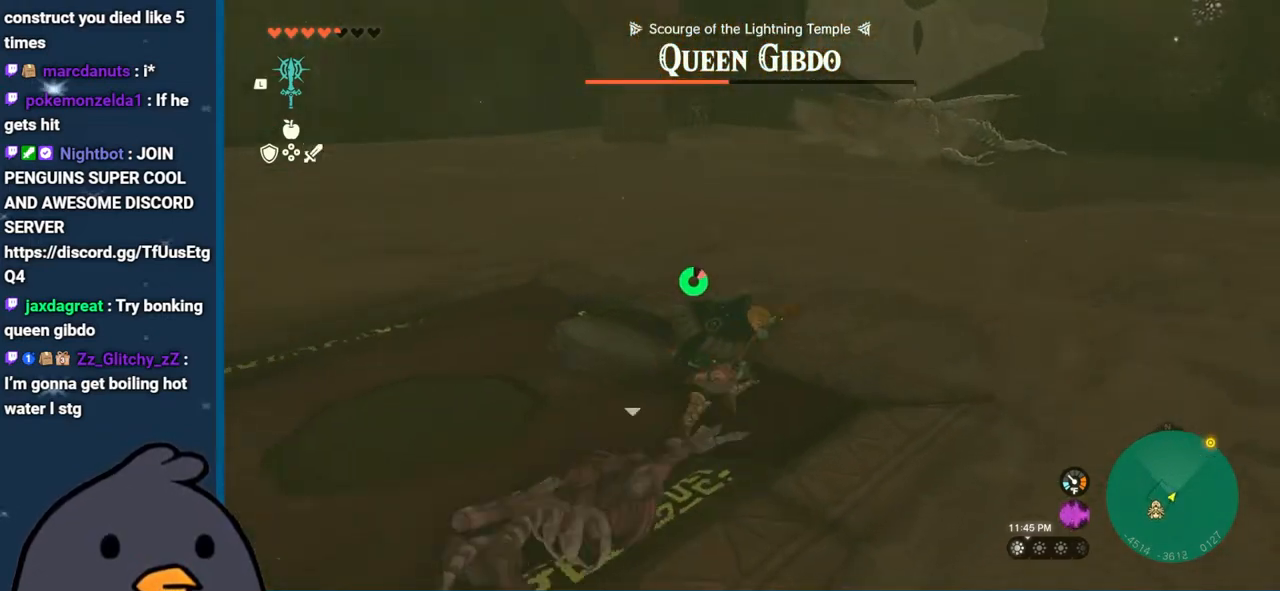
{"buttons": ["B"], "left_stick": "up-right", "right_stick": "center", "events": [[133, "right_stick", "up"], [283, "right_stick", "center"], [400, "B", "down"]]}
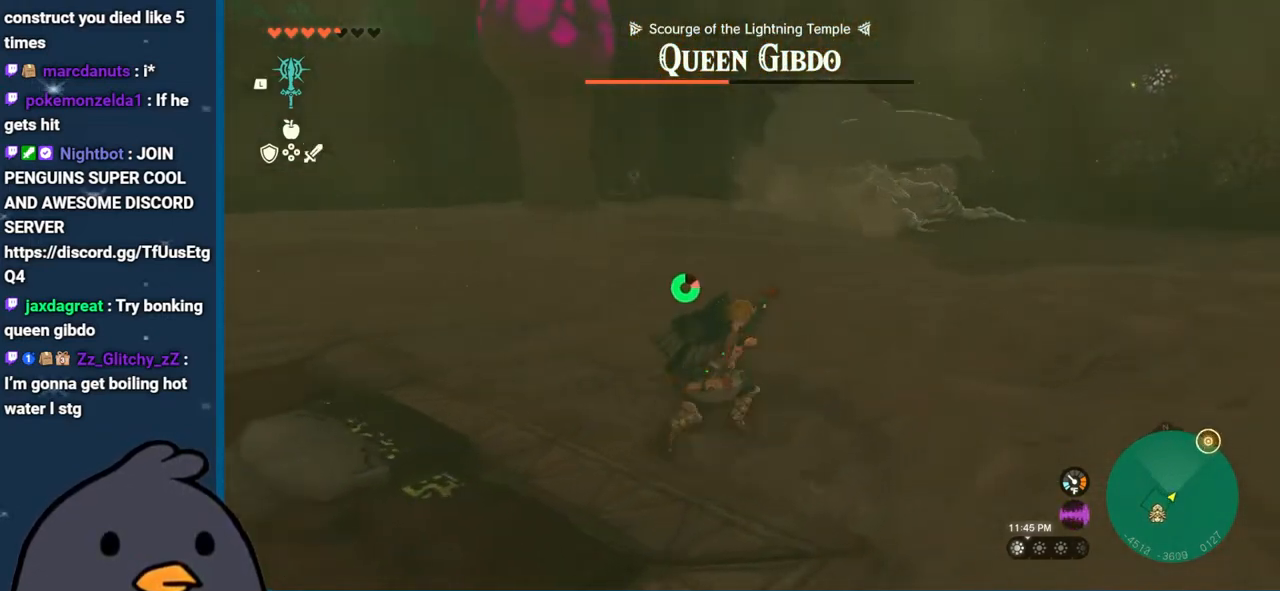
{"buttons": ["B"], "left_stick": "up-right", "right_stick": "center", "events": []}
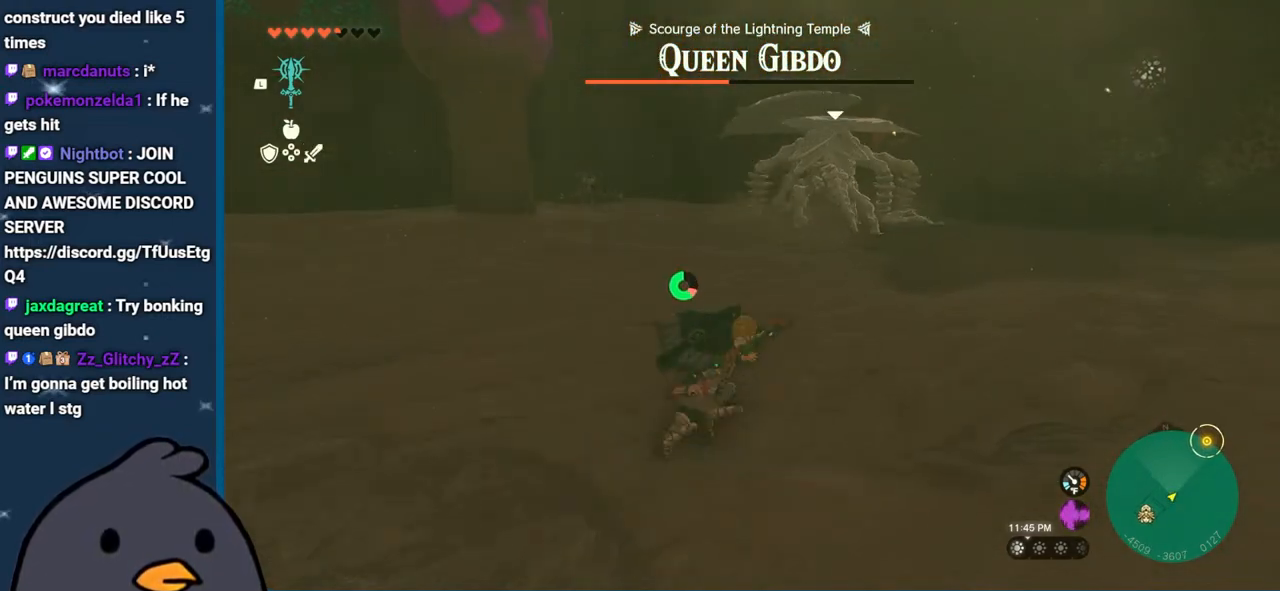
{"buttons": ["B"], "left_stick": "up-right", "right_stick": "center", "events": []}
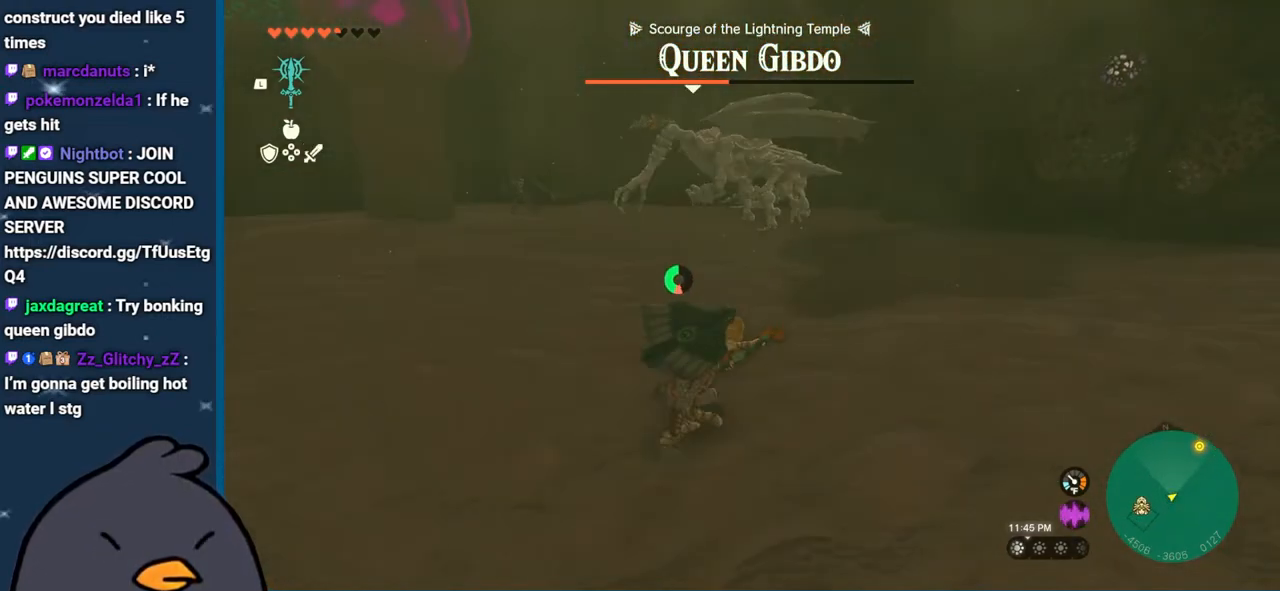
{"buttons": [], "left_stick": "up-right", "right_stick": "left", "events": [[183, "B", "up"], [333, "right_stick", "left"]]}
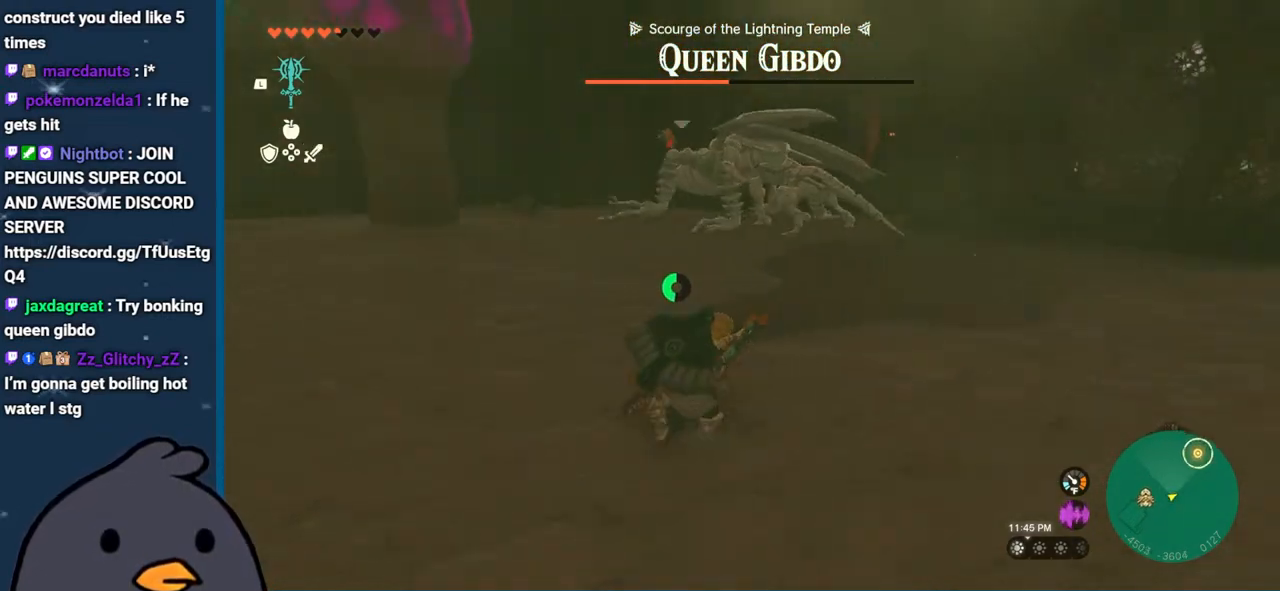
{"buttons": ["B"], "left_stick": "right", "right_stick": "center", "events": [[17, "right_stick", "center"], [100, "B", "down"], [217, "left_stick", "right"]]}
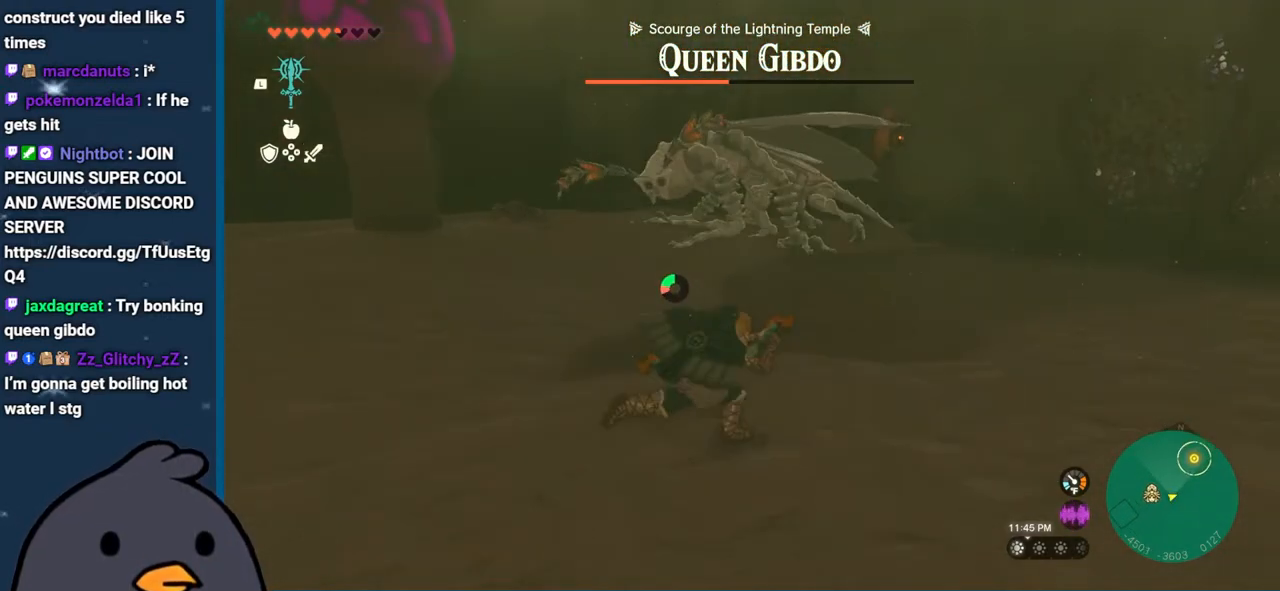
{"buttons": [], "left_stick": "right", "right_stick": "up-left", "events": [[83, "B", "up"], [383, "right_stick", "up-left"]]}
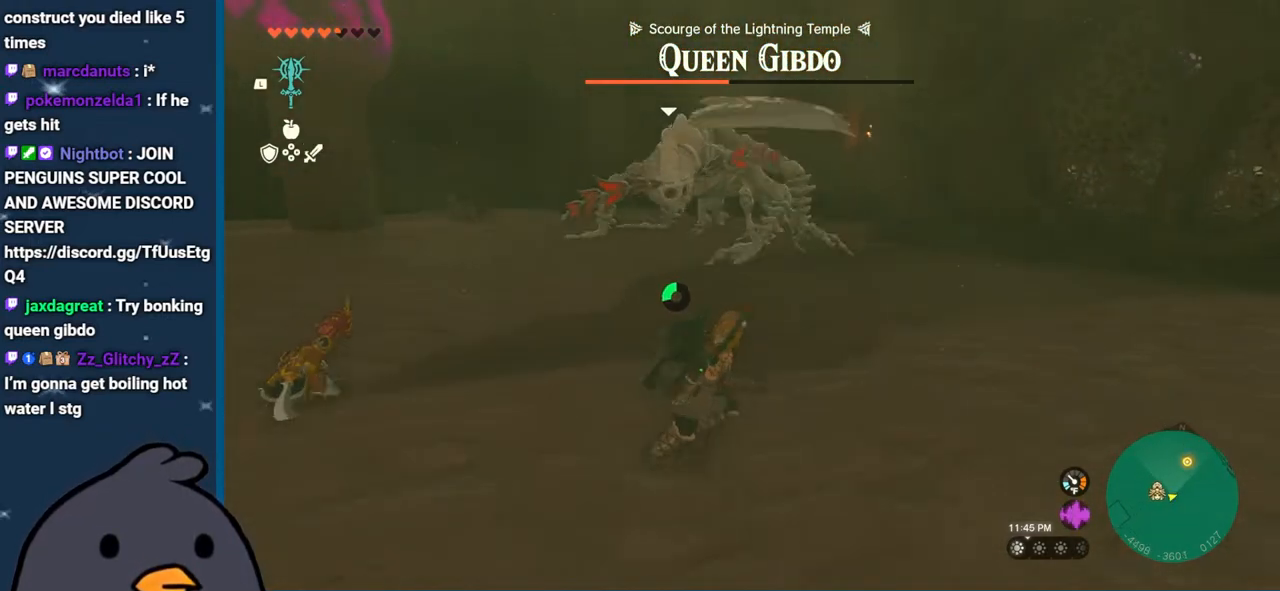
{"buttons": ["B"], "left_stick": "right", "right_stick": "center", "events": [[117, "right_stick", "center"], [200, "B", "down"]]}
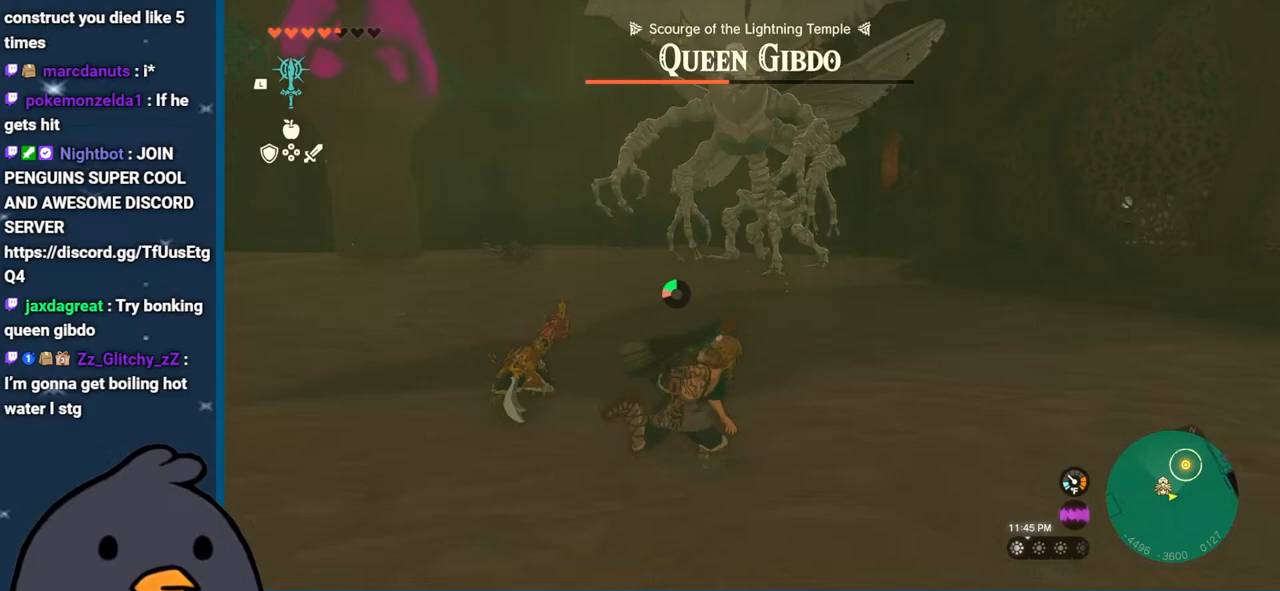
{"buttons": [], "left_stick": "right", "right_stick": "down-left", "events": [[33, "B", "up"], [450, "right_stick", "down-left"]]}
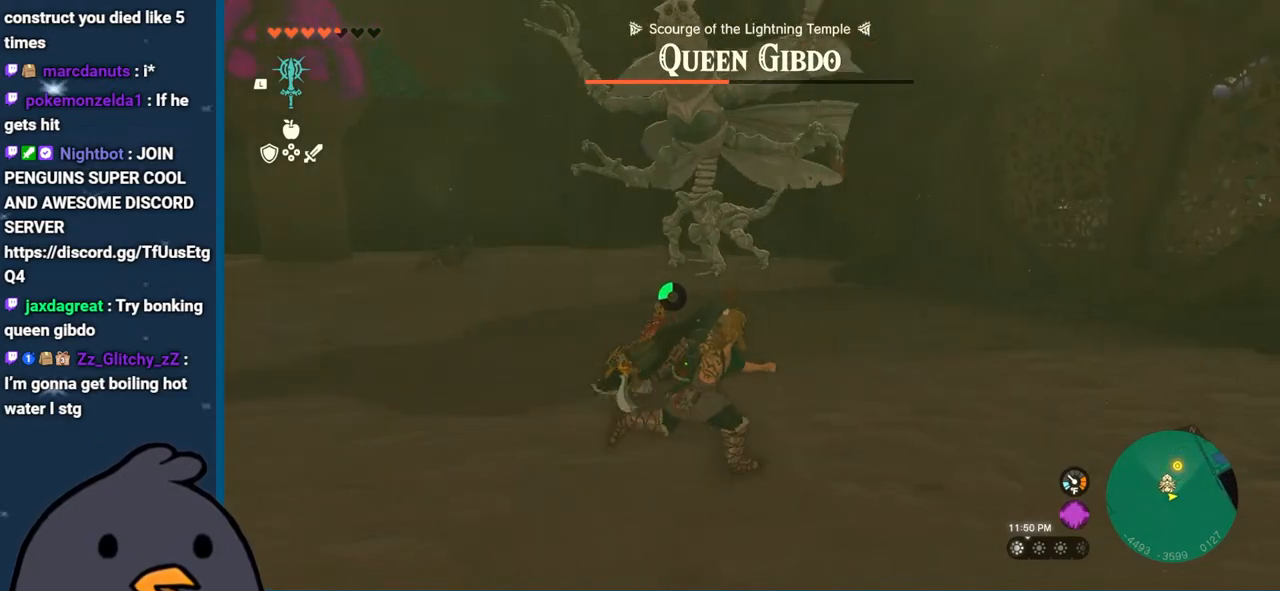
{"buttons": [], "left_stick": "up-right", "right_stick": "center", "events": [[150, "right_stick", "down"], [283, "left_stick", "up-right"], [283, "right_stick", "center"]]}
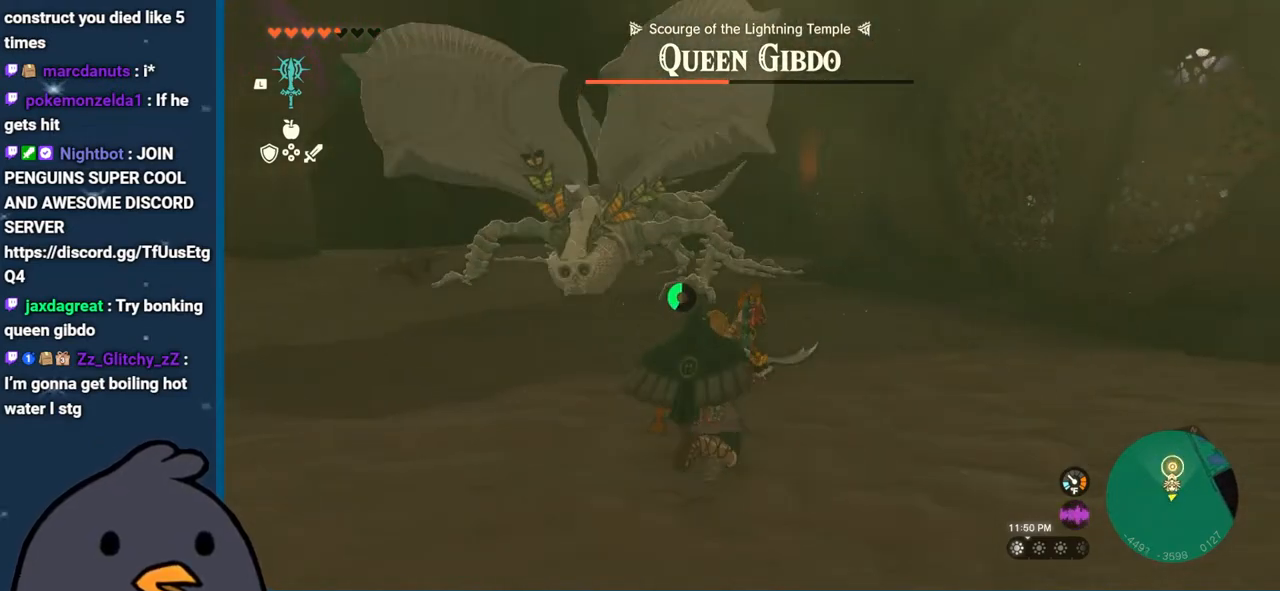
{"buttons": [], "left_stick": "right", "right_stick": "center", "events": [[33, "A", "down"], [117, "A", "up"], [317, "A", "down"], [450, "A", "up"], [450, "left_stick", "right"]]}
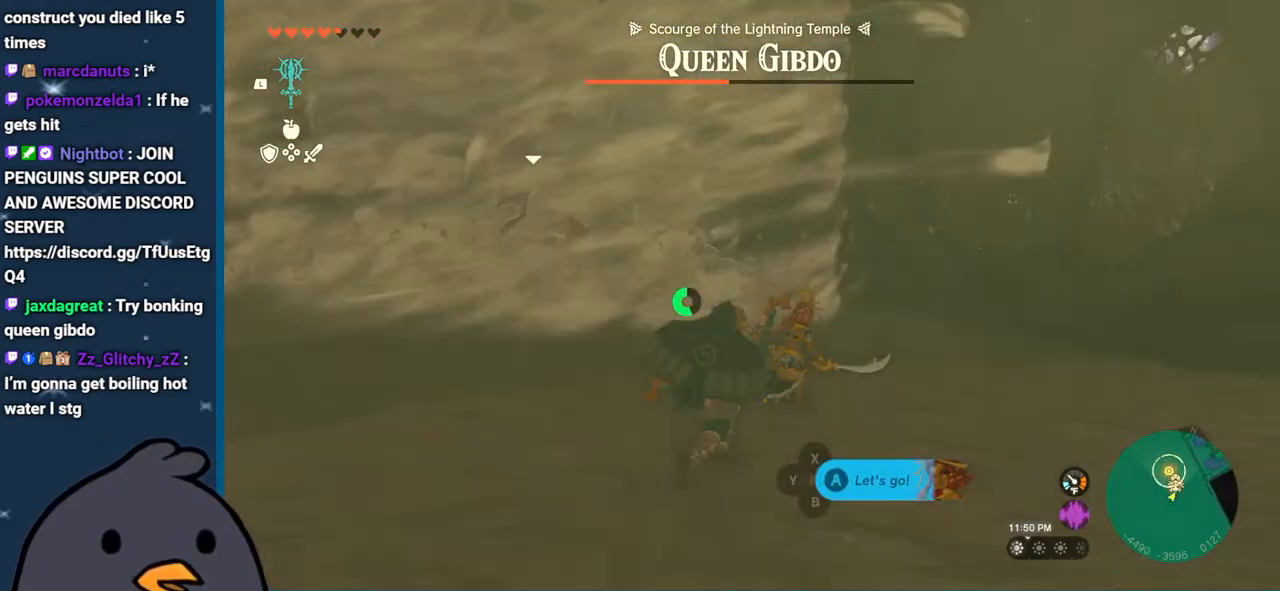
{"buttons": [], "left_stick": "right", "right_stick": "left", "events": [[417, "right_stick", "left"]]}
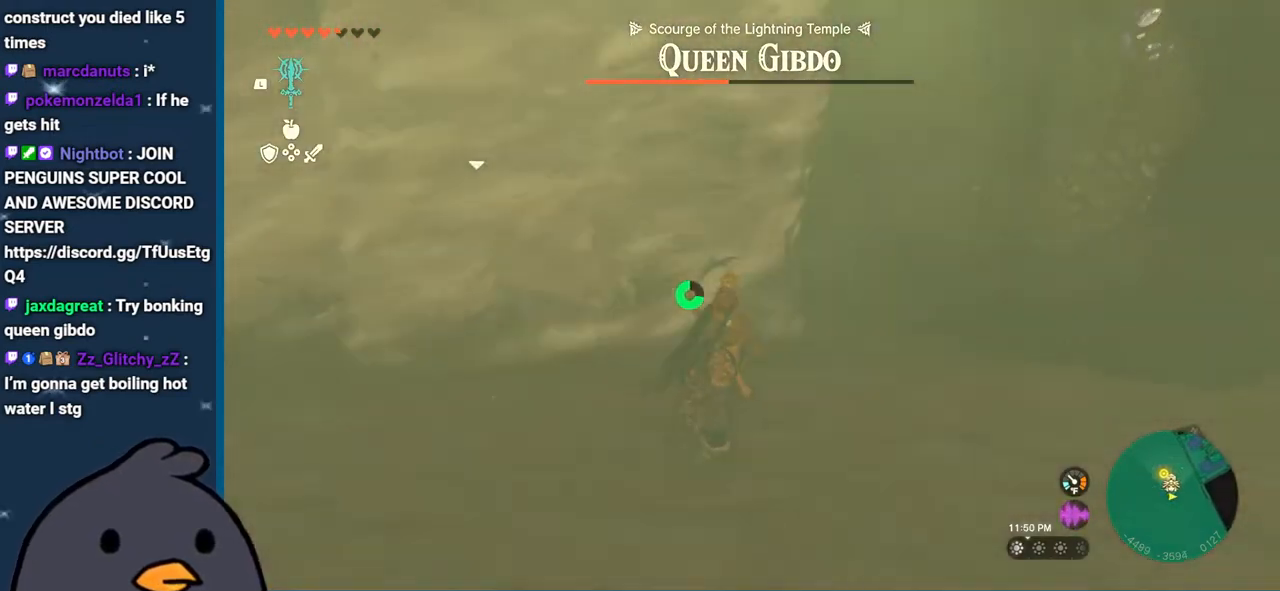
{"buttons": ["A"], "left_stick": "right", "right_stick": "center", "events": [[233, "right_stick", "center"], [450, "A", "down"]]}
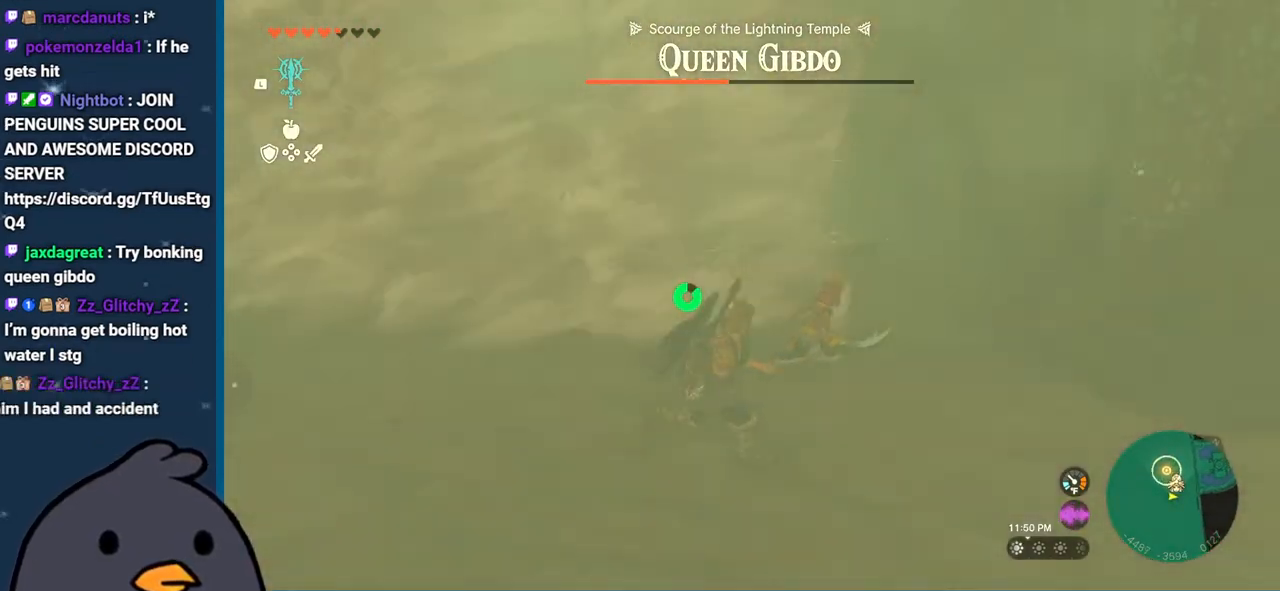
{"buttons": [], "left_stick": "right", "right_stick": "center", "events": [[50, "A", "up"]]}
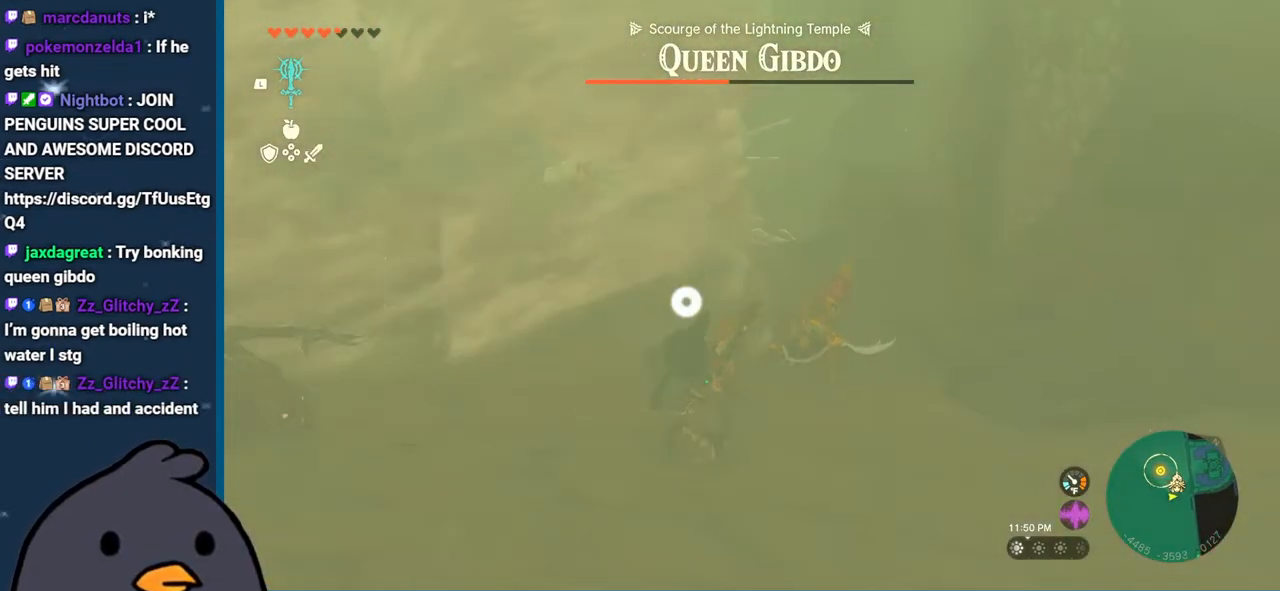
{"buttons": [], "left_stick": "up-right", "right_stick": "center", "events": [[83, "A", "down"], [167, "left_stick", "up-right"], [217, "A", "up"]]}
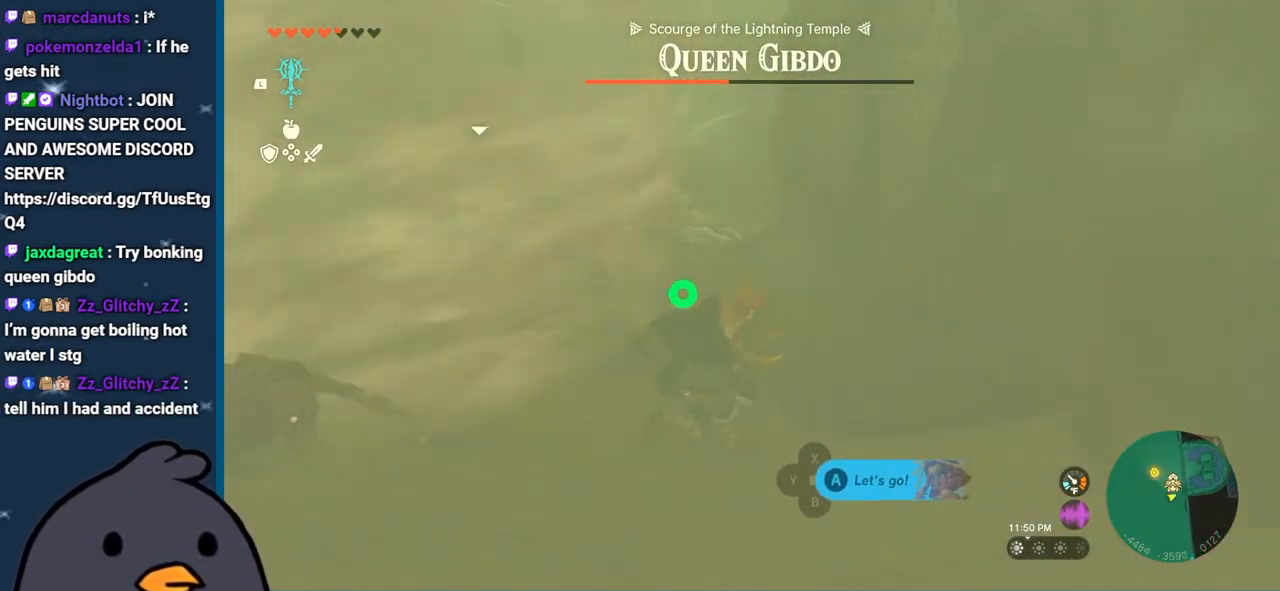
{"buttons": [], "left_stick": "down-right", "right_stick": "center", "events": [[17, "A", "down"], [150, "A", "up"], [183, "left_stick", "center"], [267, "A", "down"], [400, "A", "up"], [400, "left_stick", "down"], [450, "left_stick", "down-right"]]}